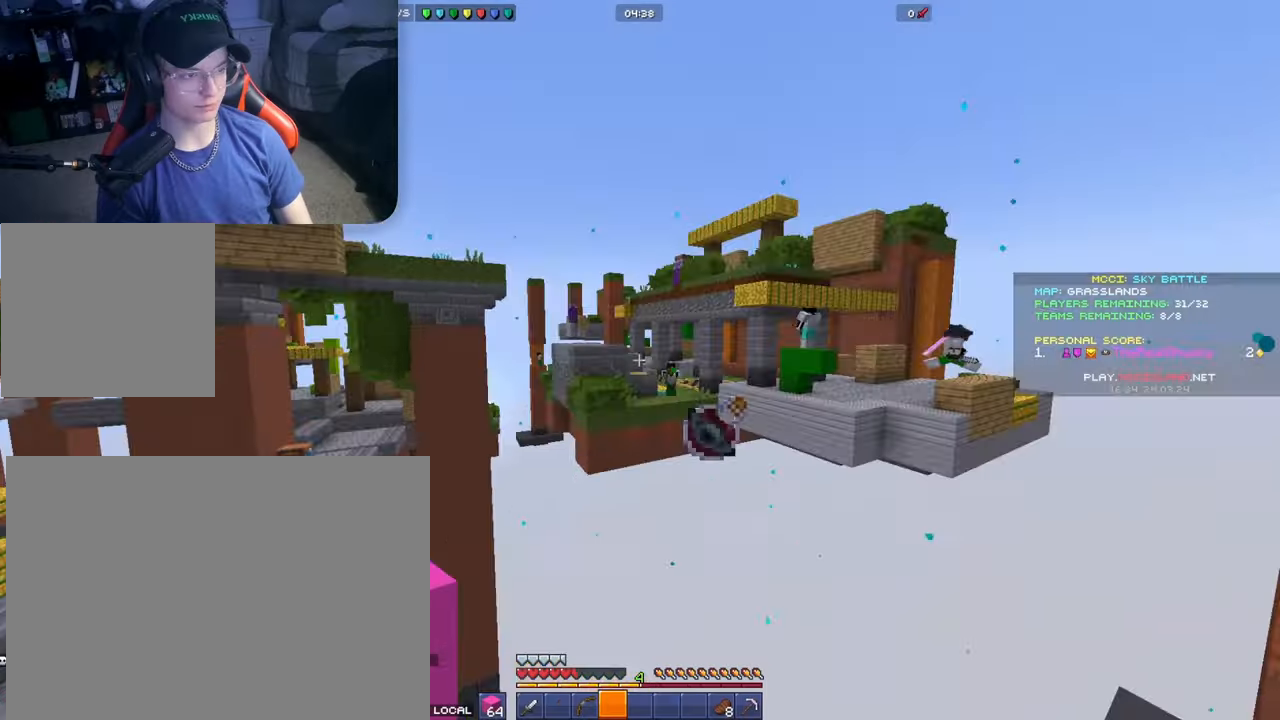
Gameplay with a controller (Xbox layout); each line is a JSON object with the inputs held at the frame after it. "events" lists button and stick changes between this image and that frame as [ms after this image, input, new state], when the widget could be followed in between.
{"buttons": [], "left_stick": "up-left", "right_stick": "center", "events": [[33, "left_stick", "left"], [200, "left_stick", "up-left"], [217, "right_stick", "left"], [367, "right_stick", "center"]]}
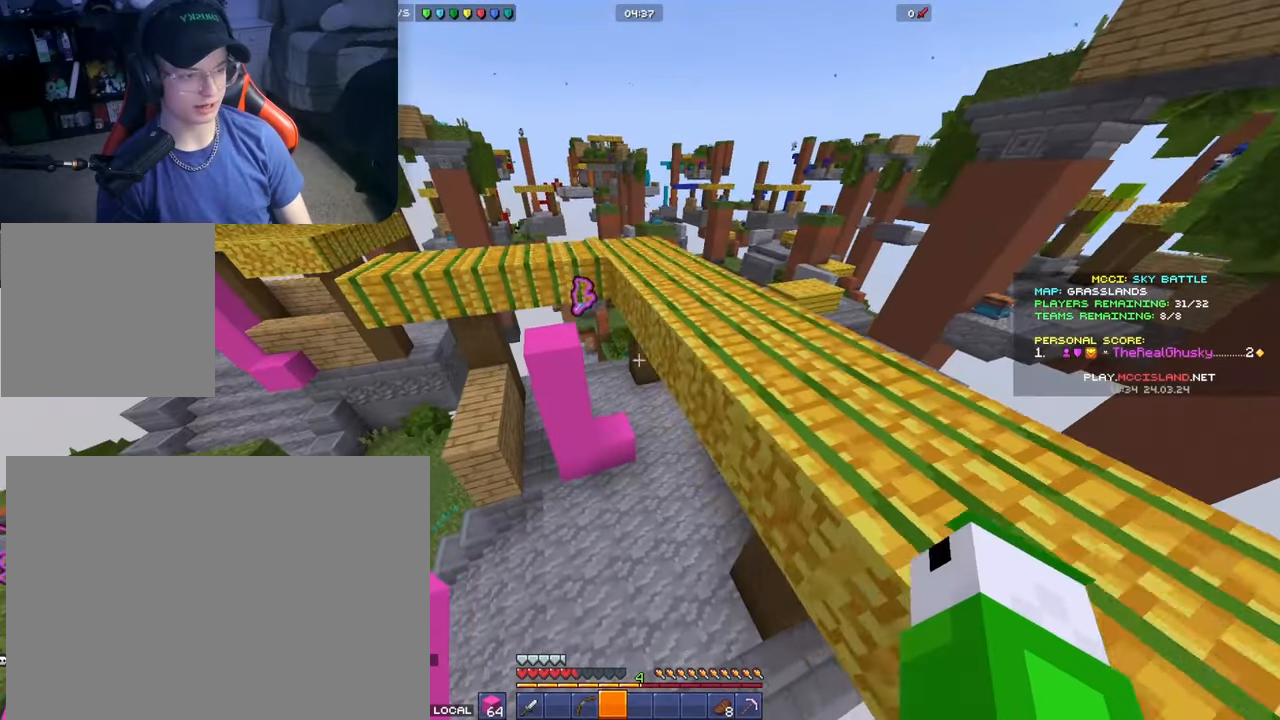
{"buttons": [], "left_stick": "up-right", "right_stick": "up-right", "events": [[50, "left_stick", "up"], [233, "left_stick", "up-right"], [233, "right_stick", "up-left"], [317, "right_stick", "up-right"], [367, "L1", "down"], [467, "L1", "up"]]}
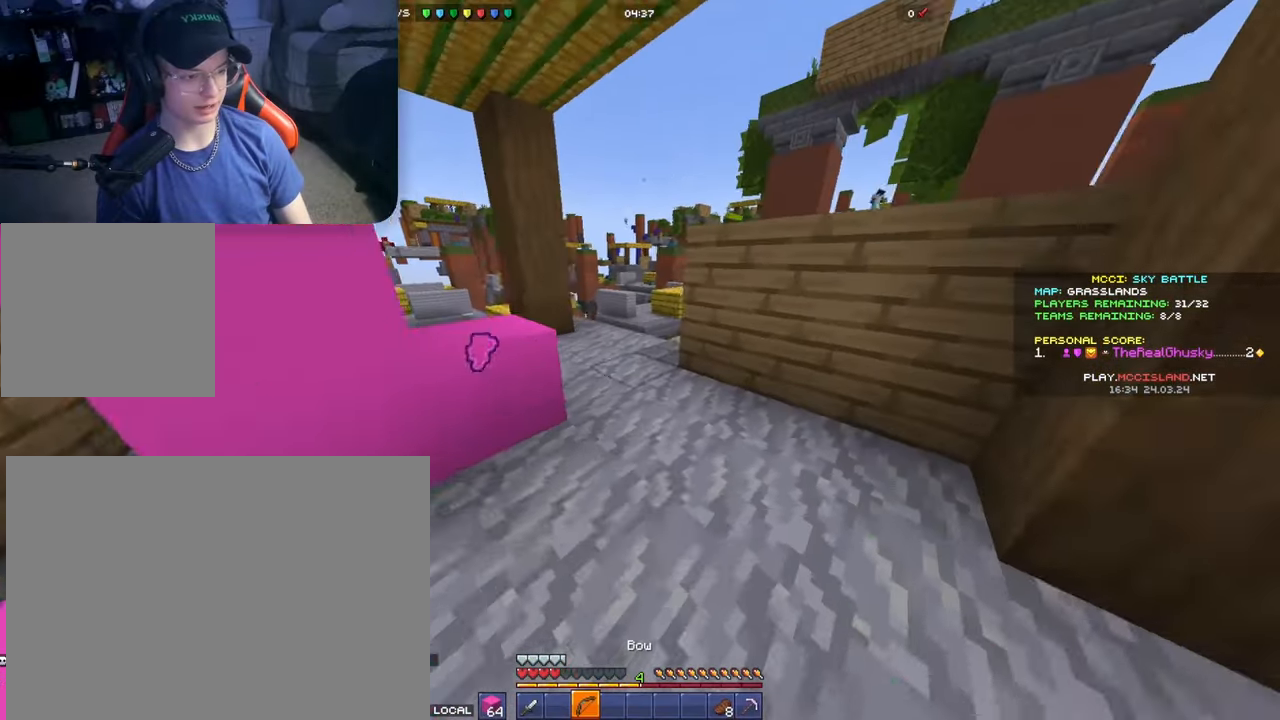
{"buttons": [], "left_stick": "up", "right_stick": "left", "events": [[33, "right_stick", "center"], [183, "right_stick", "left"], [400, "left_stick", "up"]]}
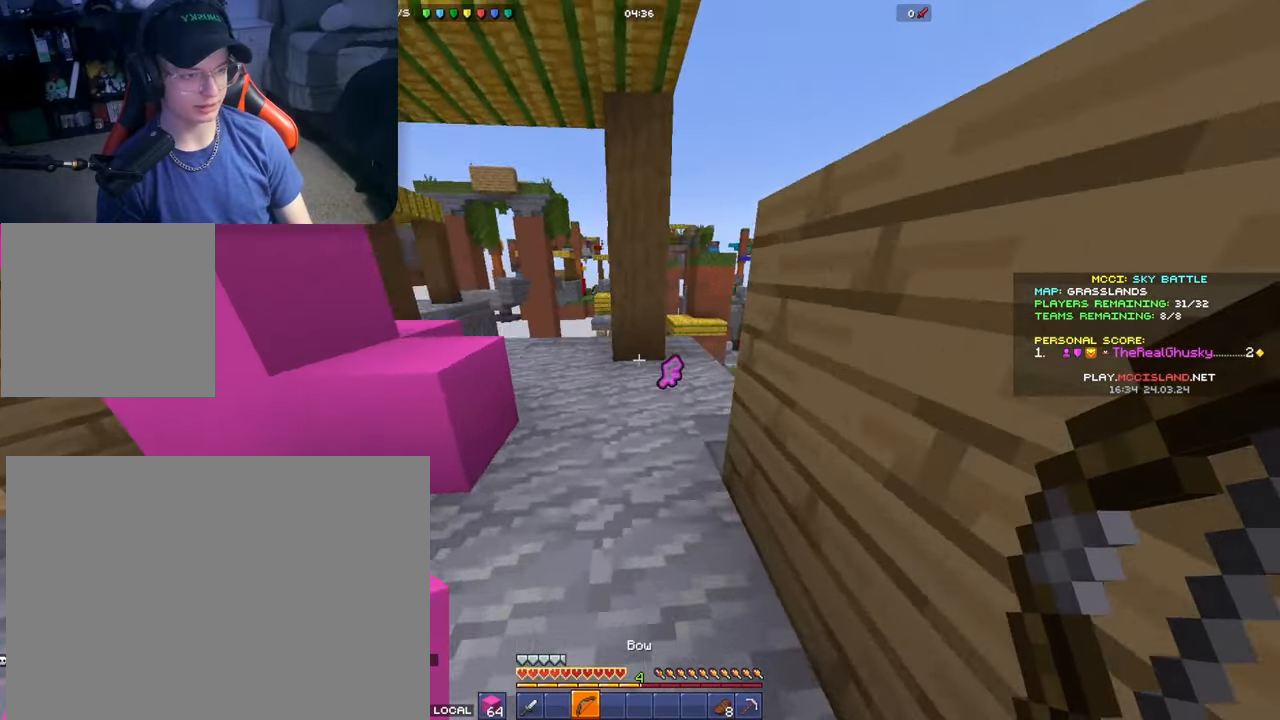
{"buttons": [], "left_stick": "left", "right_stick": "up-right", "events": [[17, "R1", "down"], [50, "R1", "up"], [50, "left_stick", "right"], [50, "right_stick", "right"], [150, "L1", "down"], [150, "right_stick", "center"], [217, "left_stick", "up"], [233, "L1", "up"], [300, "L1", "down"], [300, "left_stick", "up-left"], [417, "L1", "up"], [450, "left_stick", "left"], [483, "right_stick", "up-right"]]}
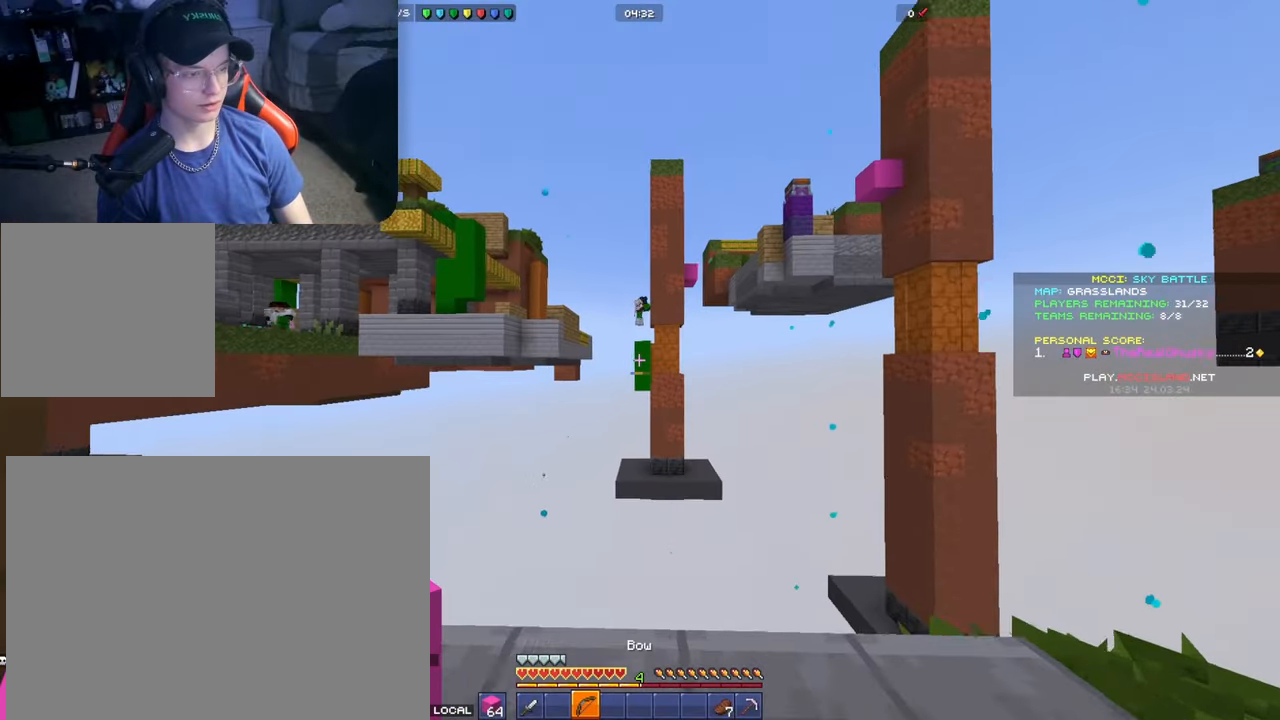
{"buttons": ["L2"], "left_stick": "down-left", "right_stick": "up-left", "events": [[33, "L2", "down"], [67, "left_stick", "down"], [200, "right_stick", "center"], [283, "left_stick", "down-left"], [283, "right_stick", "up-left"]]}
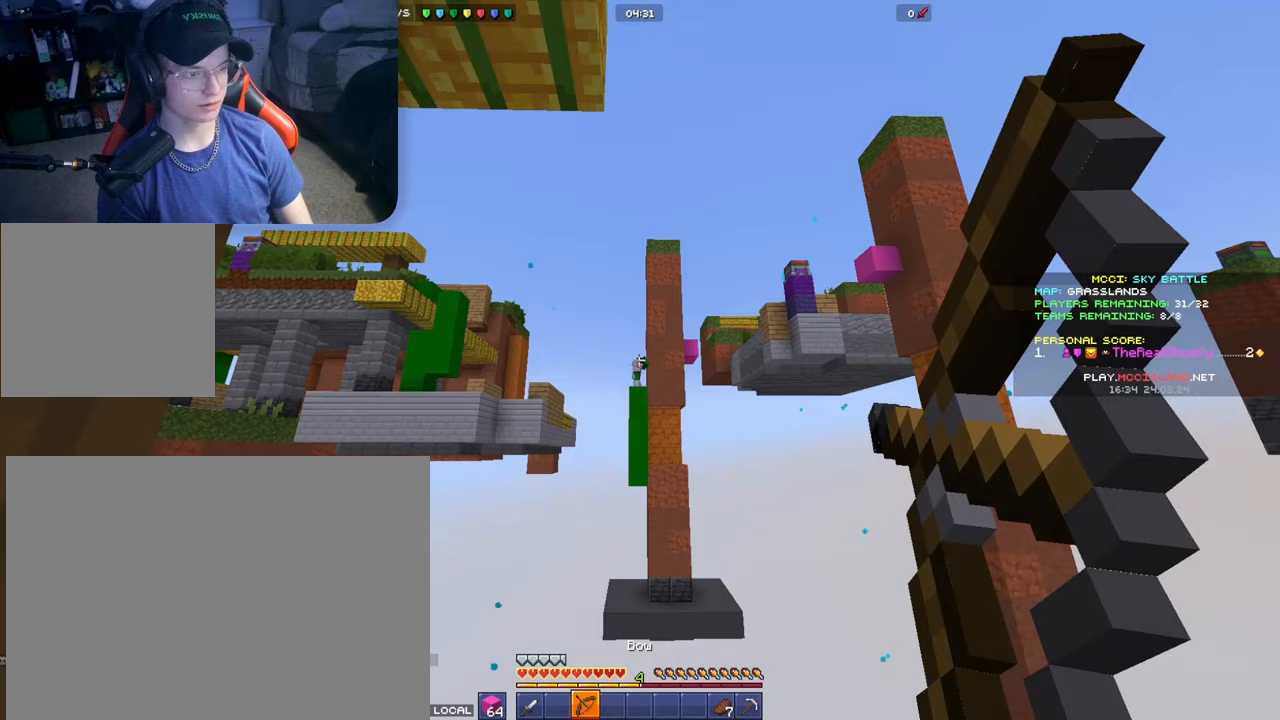
{"buttons": ["L2"], "left_stick": "right", "right_stick": "center", "events": [[100, "right_stick", "center"], [200, "left_stick", "right"]]}
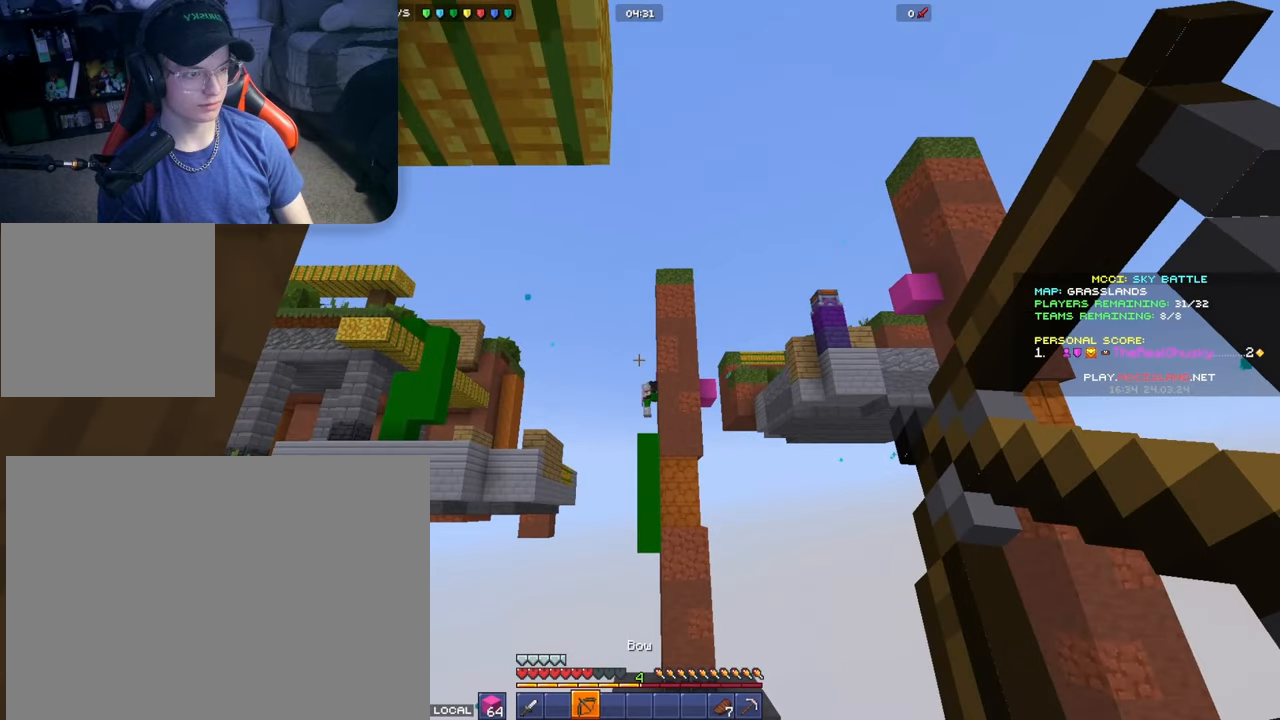
{"buttons": [], "left_stick": "down", "right_stick": "center", "events": [[83, "right_stick", "up"], [167, "right_stick", "center"], [267, "left_stick", "left"], [317, "left_stick", "down-left"], [417, "L2", "up"], [483, "left_stick", "down"]]}
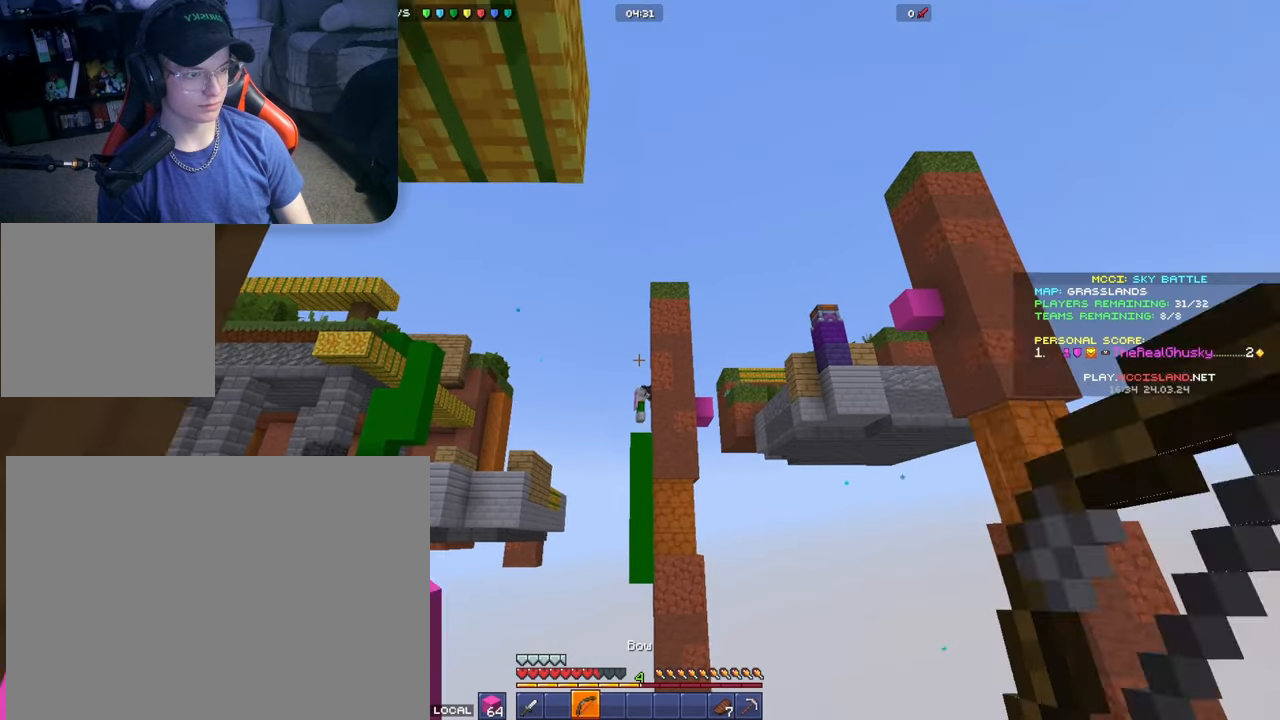
{"buttons": ["L2"], "left_stick": "right", "right_stick": "center", "events": [[133, "L2", "down"], [250, "left_stick", "right"]]}